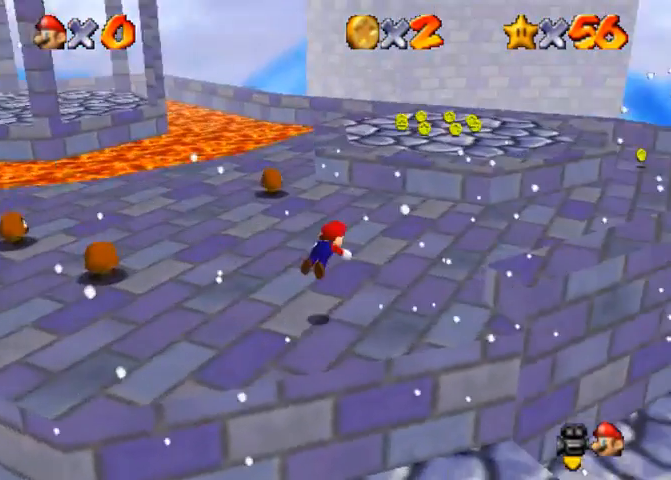
Gameplay with a controller (PlayStation layout); each line is a JSON object with the inputs held at the frame after it. "events" lists button and stick changes between this image and that frame as [ms after this image, input, new state], when the widget could be followed in between. Not read: L3 R3.
{"buttons": [], "left_stick": "up", "right_stick": "center", "events": [[200, "SQUARE", "down"], [233, "CROSS", "down"], [300, "SQUARE", "up"], [333, "CROSS", "up"]]}
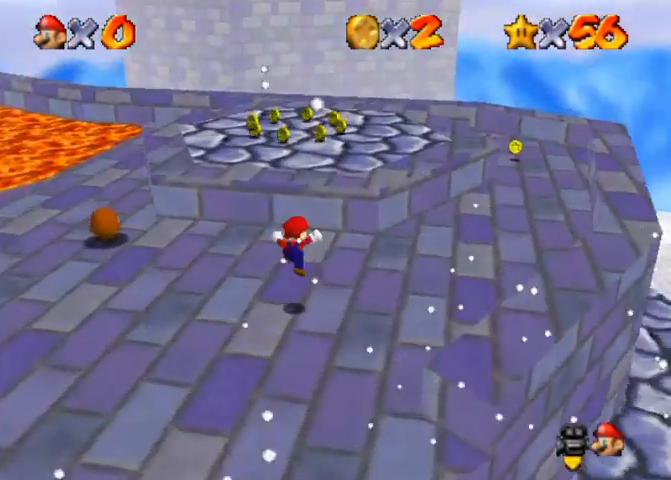
{"buttons": [], "left_stick": "left", "right_stick": "center", "events": [[33, "right_stick", "right"], [167, "left_stick", "up-left"], [167, "right_stick", "center"], [367, "left_stick", "left"]]}
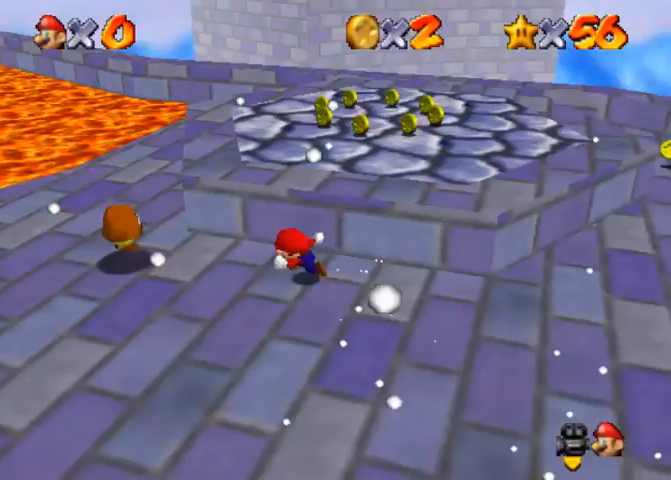
{"buttons": [], "left_stick": "left", "right_stick": "center", "events": [[133, "SQUARE", "down"], [233, "SQUARE", "up"]]}
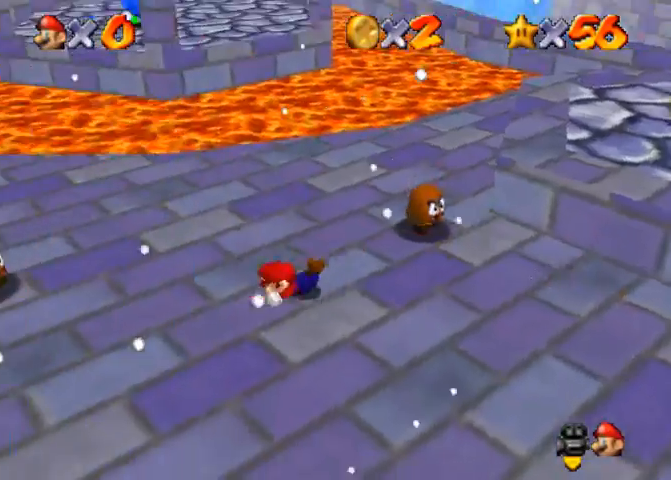
{"buttons": [], "left_stick": "up-left", "right_stick": "center", "events": [[33, "SQUARE", "down"], [67, "CROSS", "down"], [100, "SQUARE", "up"], [167, "CROSS", "up"], [167, "left_stick", "up-left"], [200, "right_stick", "down-left"], [367, "right_stick", "center"]]}
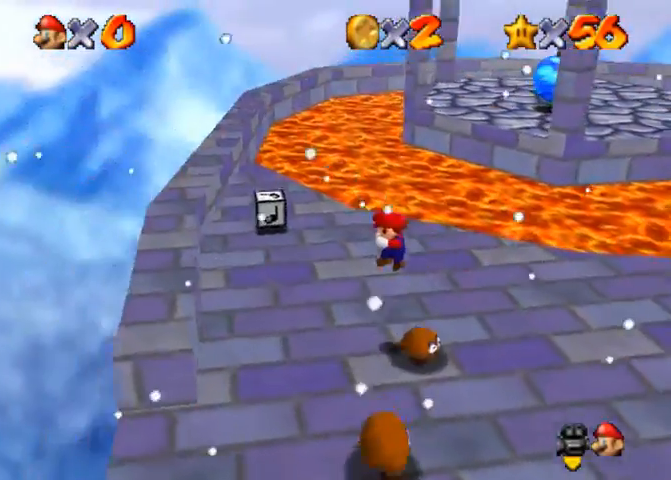
{"buttons": [], "left_stick": "up-right", "right_stick": "center", "events": [[133, "right_stick", "down-left"], [167, "left_stick", "up"], [267, "left_stick", "up-right"], [500, "right_stick", "center"]]}
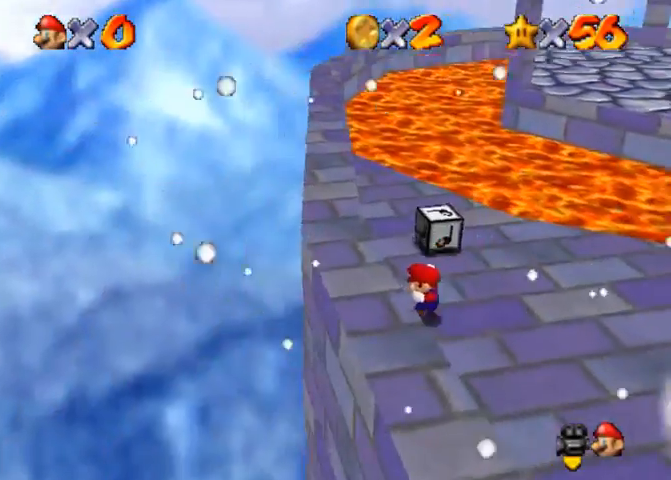
{"buttons": [], "left_stick": "up", "right_stick": "center", "events": [[67, "left_stick", "up"]]}
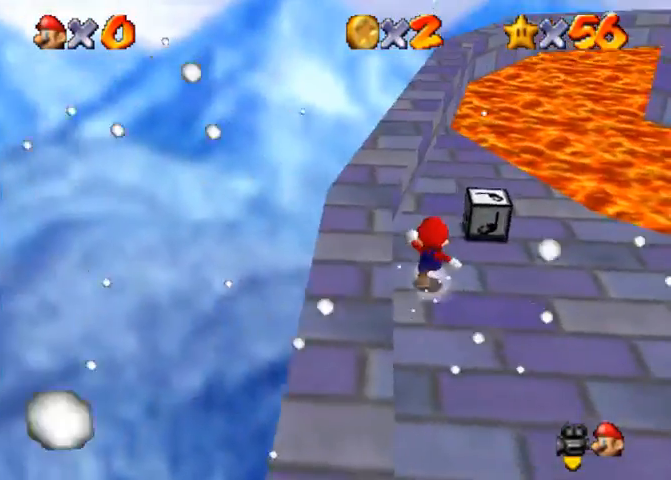
{"buttons": ["SQUARE"], "left_stick": "center", "right_stick": "center", "events": [[400, "left_stick", "up-right"], [467, "SQUARE", "down"], [500, "left_stick", "center"]]}
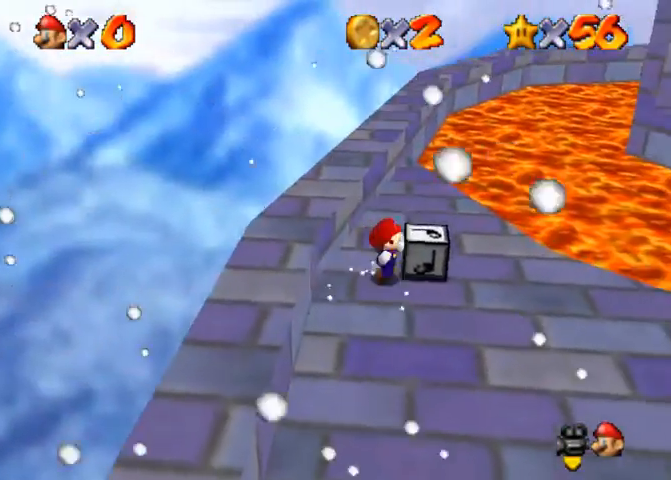
{"buttons": [], "left_stick": "down-left", "right_stick": "center", "events": [[67, "SQUARE", "up"], [100, "right_stick", "down-left"], [267, "left_stick", "left"], [333, "right_stick", "center"], [367, "left_stick", "down-left"]]}
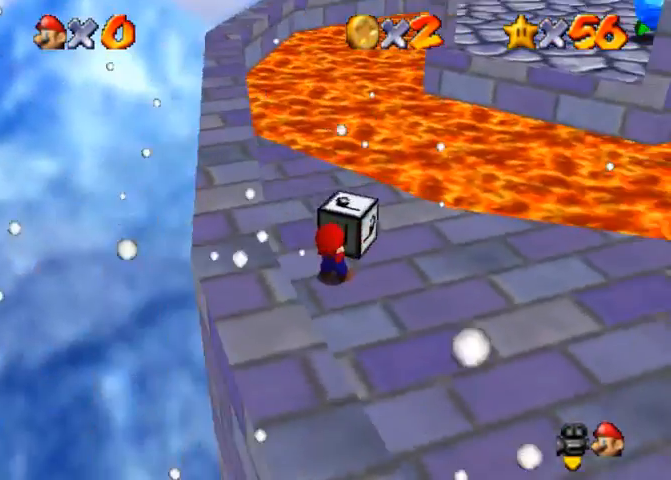
{"buttons": [], "left_stick": "down", "right_stick": "center", "events": [[300, "left_stick", "down"]]}
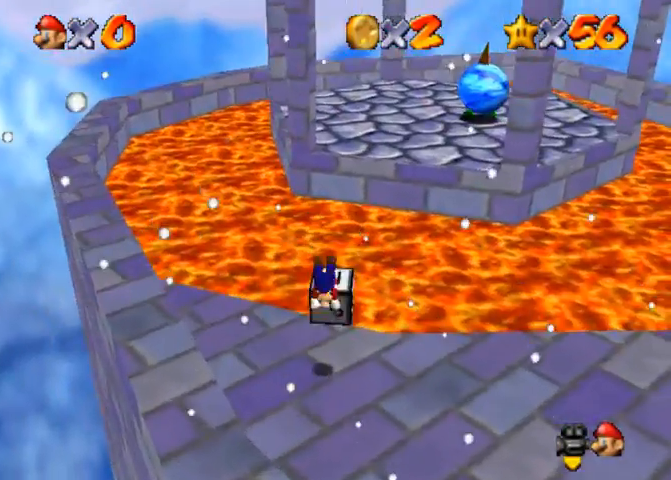
{"buttons": [], "left_stick": "center", "right_stick": "center", "events": [[433, "left_stick", "center"]]}
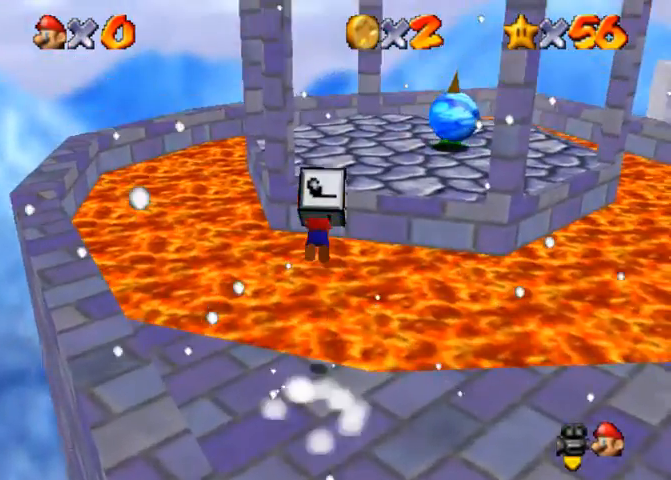
{"buttons": [], "left_stick": "down", "right_stick": "center", "events": [[300, "left_stick", "down"]]}
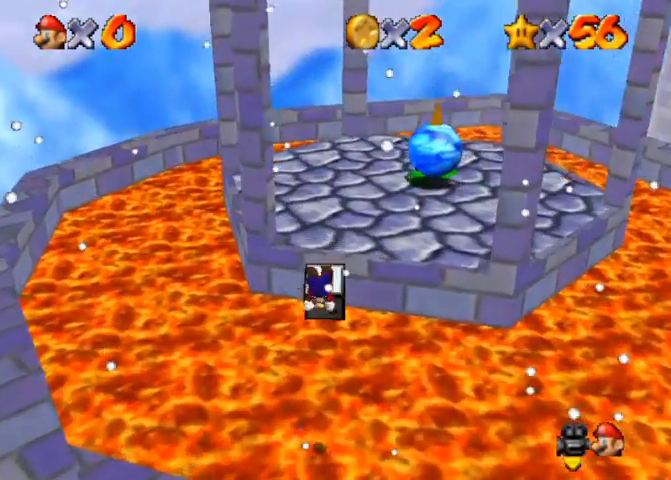
{"buttons": [], "left_stick": "down", "right_stick": "center", "events": []}
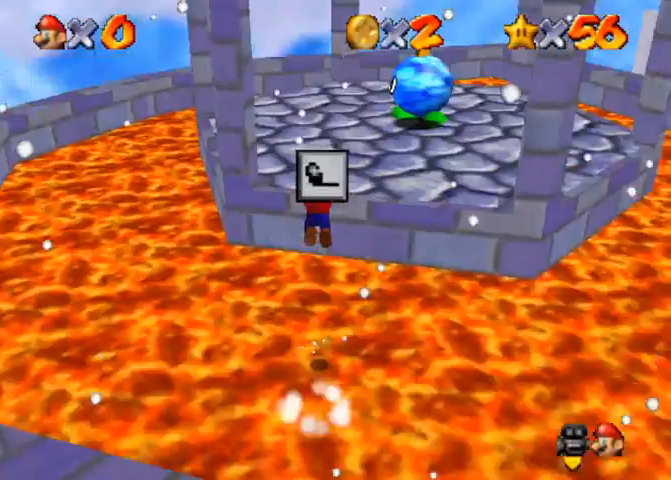
{"buttons": [], "left_stick": "up-right", "right_stick": "center", "events": [[433, "left_stick", "up-right"]]}
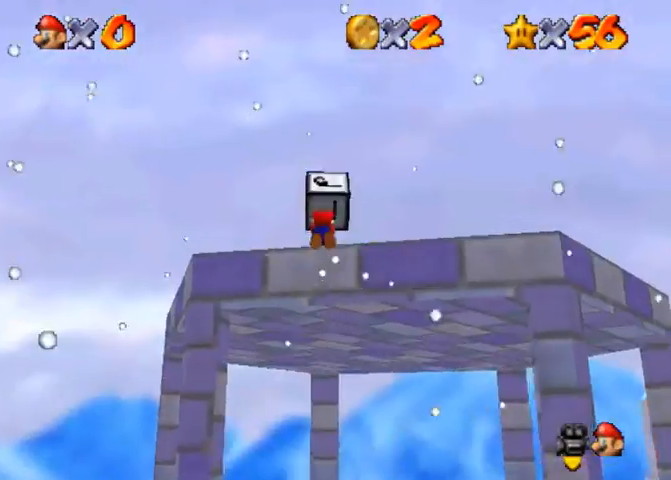
{"buttons": [], "left_stick": "up-right", "right_stick": "center", "events": []}
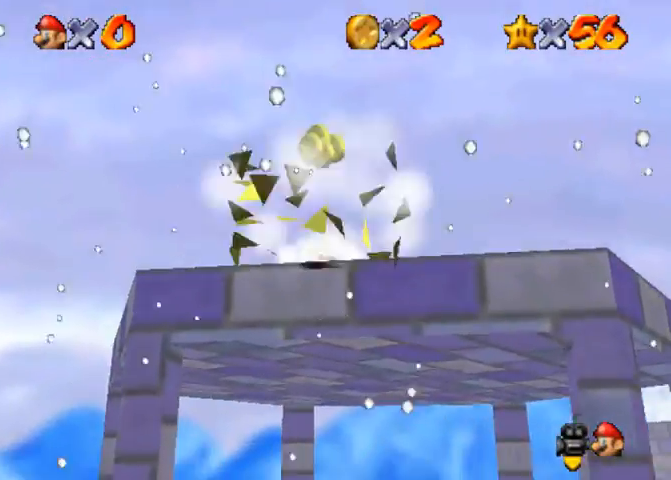
{"buttons": [], "left_stick": "up-right", "right_stick": "down-left", "events": [[100, "SQUARE", "down"], [100, "left_stick", "center"], [133, "CROSS", "down"], [233, "CROSS", "up"], [233, "SQUARE", "up"], [433, "left_stick", "up-right"], [433, "right_stick", "down-left"]]}
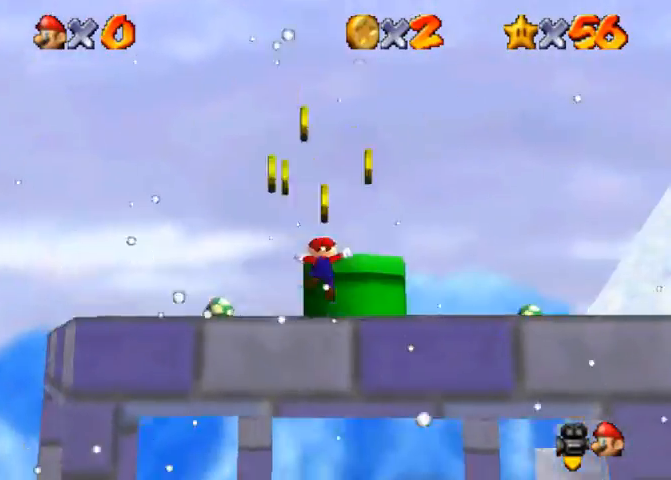
{"buttons": ["CROSS", "SQUARE"], "left_stick": "down-left", "right_stick": "center", "events": [[67, "right_stick", "center"], [133, "left_stick", "up"], [200, "CROSS", "down"], [433, "SQUARE", "down"], [467, "left_stick", "down-left"]]}
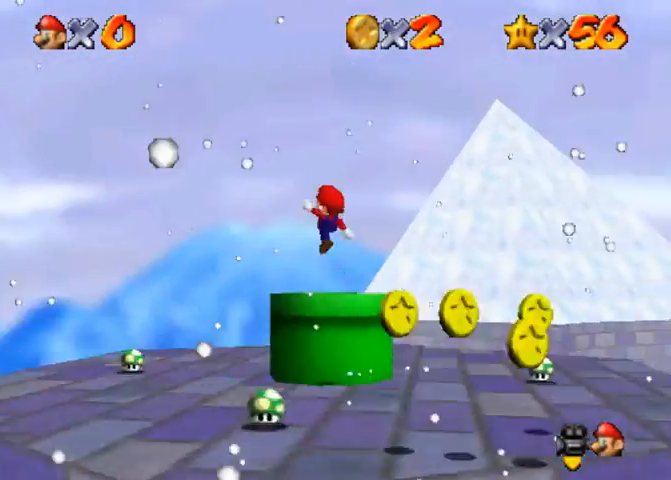
{"buttons": [], "left_stick": "down", "right_stick": "center", "events": [[33, "CROSS", "up"], [33, "left_stick", "down"], [67, "SQUARE", "up"]]}
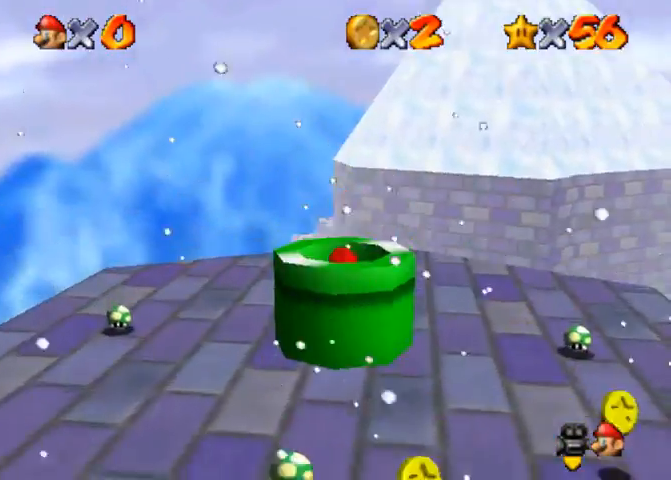
{"buttons": [], "left_stick": "center", "right_stick": "center", "events": [[100, "left_stick", "center"]]}
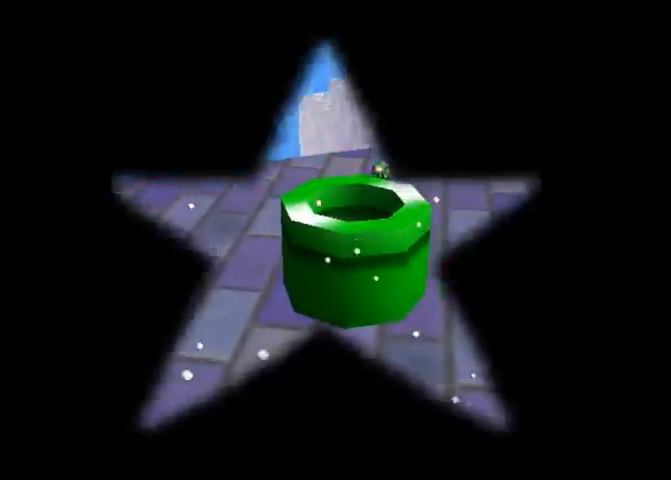
{"buttons": [], "left_stick": "center", "right_stick": "center", "events": []}
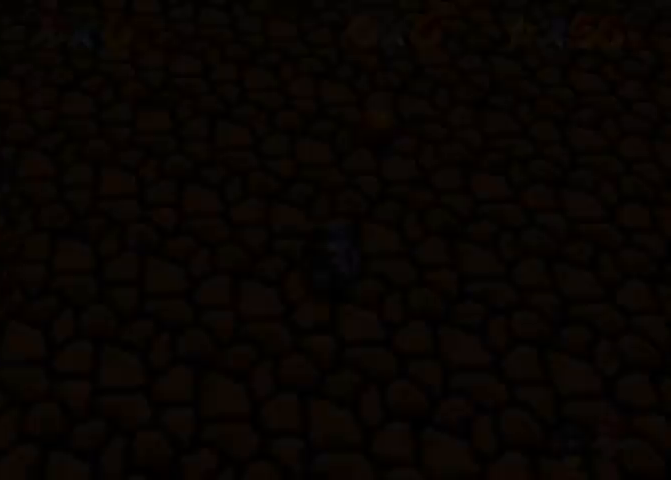
{"buttons": [], "left_stick": "center", "right_stick": "center", "events": [[67, "right_stick", "up"], [133, "right_stick", "center"]]}
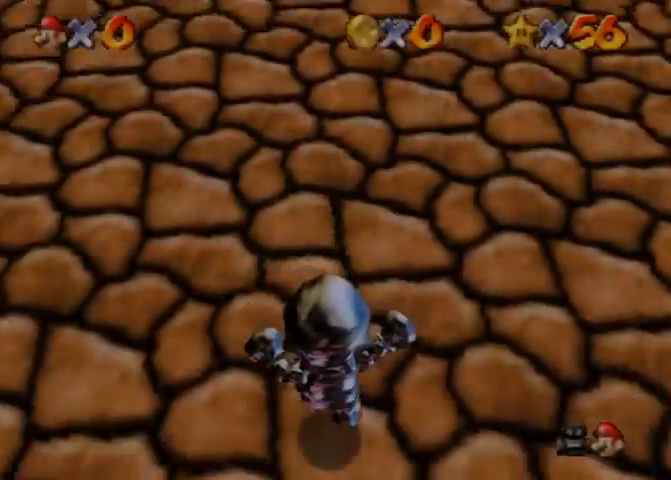
{"buttons": [], "left_stick": "up", "right_stick": "center", "events": [[133, "left_stick", "up"]]}
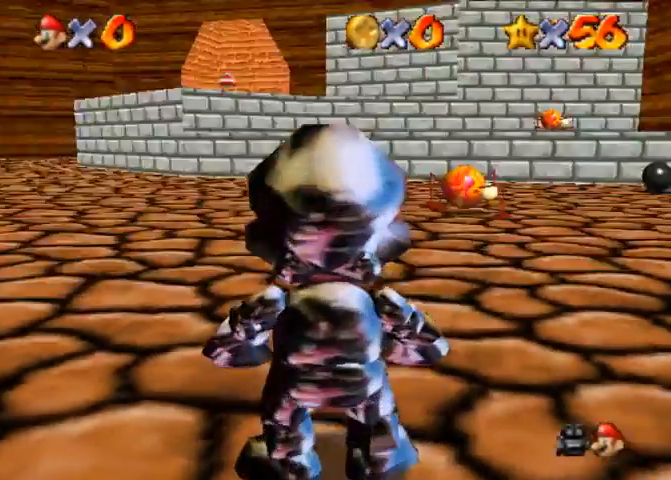
{"buttons": [], "left_stick": "up", "right_stick": "down-left", "events": [[133, "CROSS", "down"], [200, "SQUARE", "down"], [267, "CROSS", "up"], [267, "SQUARE", "up"], [367, "right_stick", "down-left"]]}
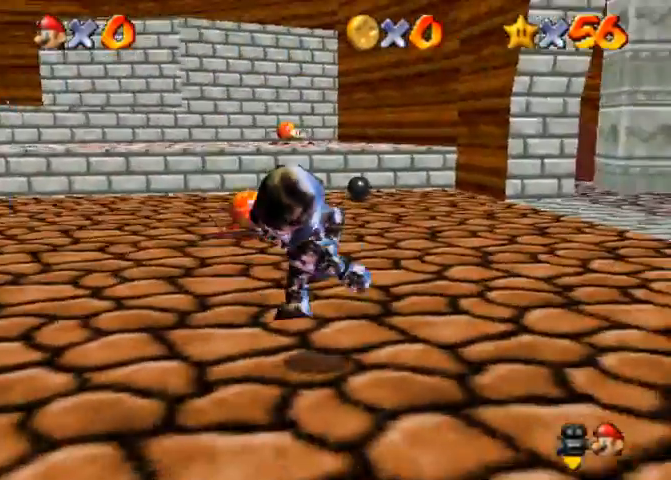
{"buttons": [], "left_stick": "up", "right_stick": "down-left", "events": []}
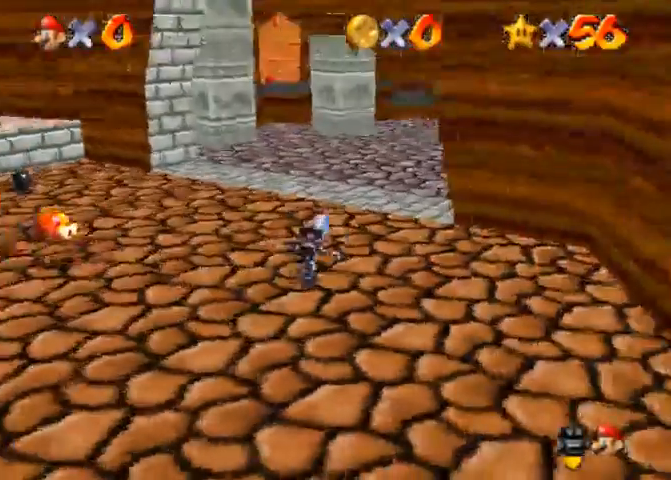
{"buttons": [], "left_stick": "up", "right_stick": "center", "events": [[67, "right_stick", "down"], [167, "right_stick", "center"]]}
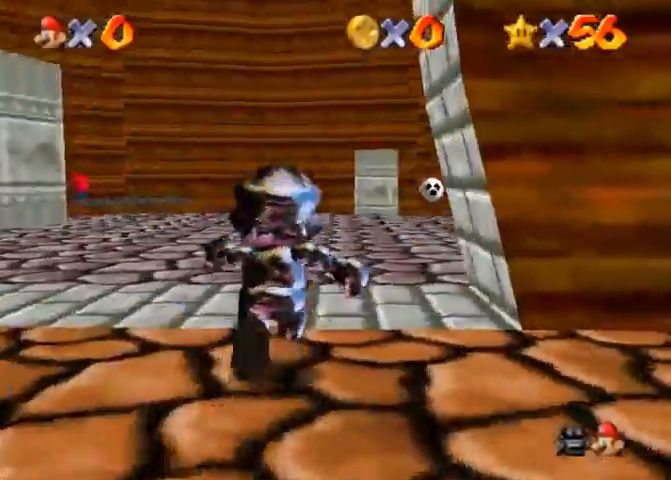
{"buttons": [], "left_stick": "up", "right_stick": "center", "events": [[67, "CROSS", "down"], [100, "SQUARE", "down"], [233, "SQUARE", "up"], [300, "CROSS", "up"]]}
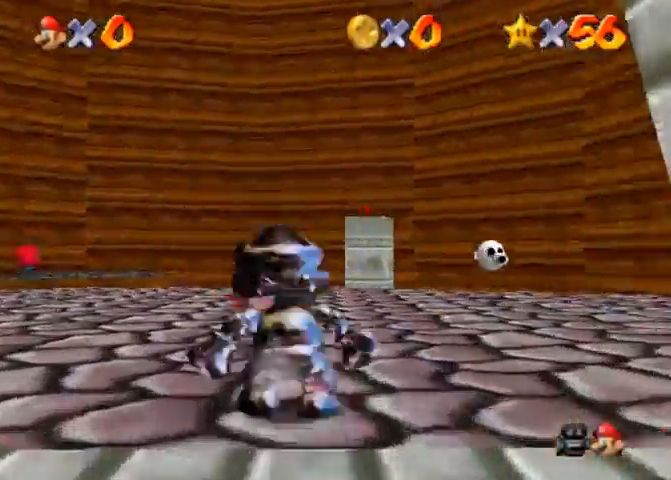
{"buttons": [], "left_stick": "up", "right_stick": "center", "events": [[133, "right_stick", "down-right"], [500, "right_stick", "center"]]}
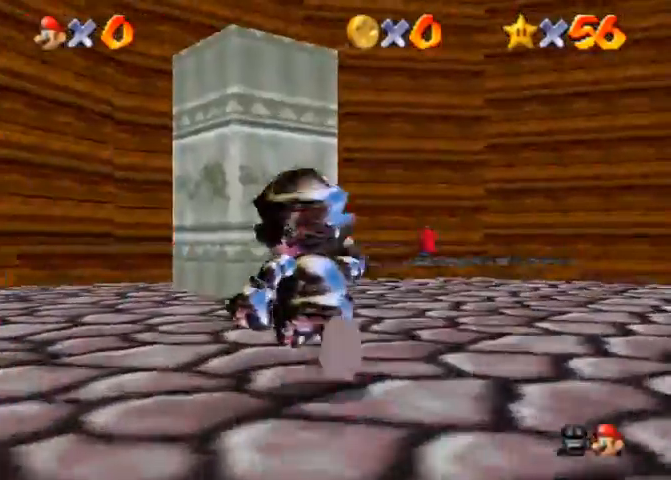
{"buttons": [], "left_stick": "up", "right_stick": "right", "events": [[233, "right_stick", "right"]]}